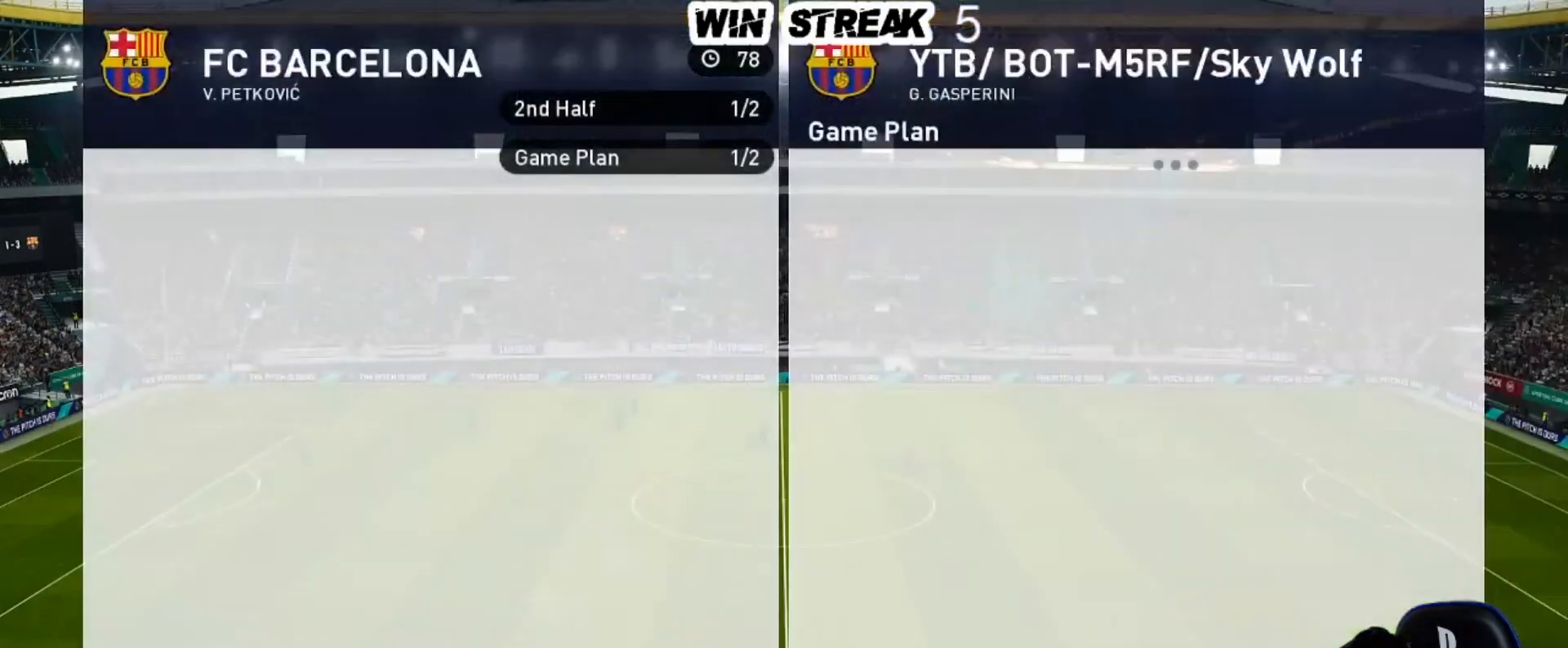
Gameplay with a controller (PlayStation layout); each line is a JSON object with the inputs held at the frame after it. "events" lists button and stick changes between this image and that frame as [ms after this image, input, new state], when the widget could be followed in between.
{"buttons": ["DPAD_UP"], "left_stick": "center", "right_stick": "center", "events": [[100, "CROSS", "down"], [217, "CROSS", "up"], [283, "DPAD_UP", "down"], [383, "DPAD_UP", "up"], [467, "DPAD_UP", "down"]]}
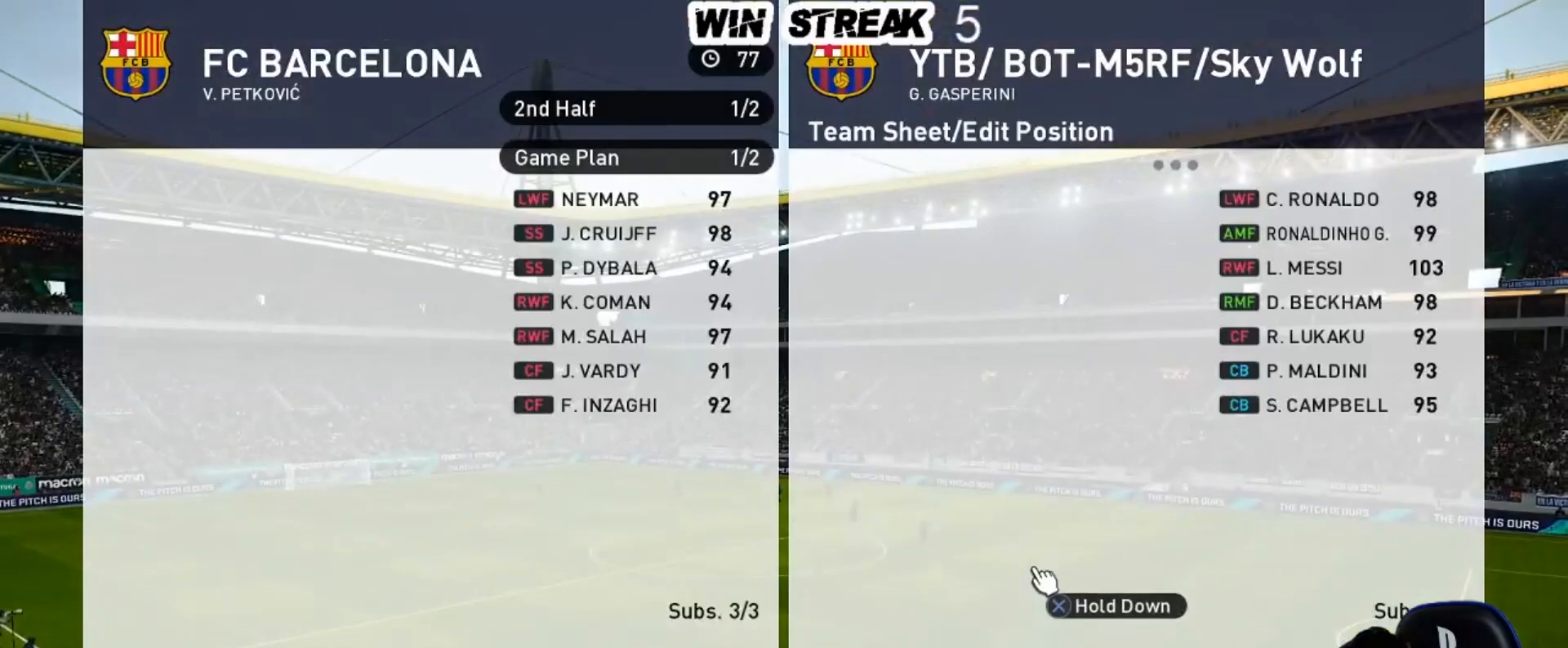
{"buttons": ["DPAD_UP"], "left_stick": "center", "right_stick": "center", "events": [[67, "DPAD_UP", "up"], [67, "R2", "down"], [217, "DPAD_UP", "down"], [233, "R2", "up"], [333, "DPAD_UP", "up"], [417, "DPAD_UP", "down"]]}
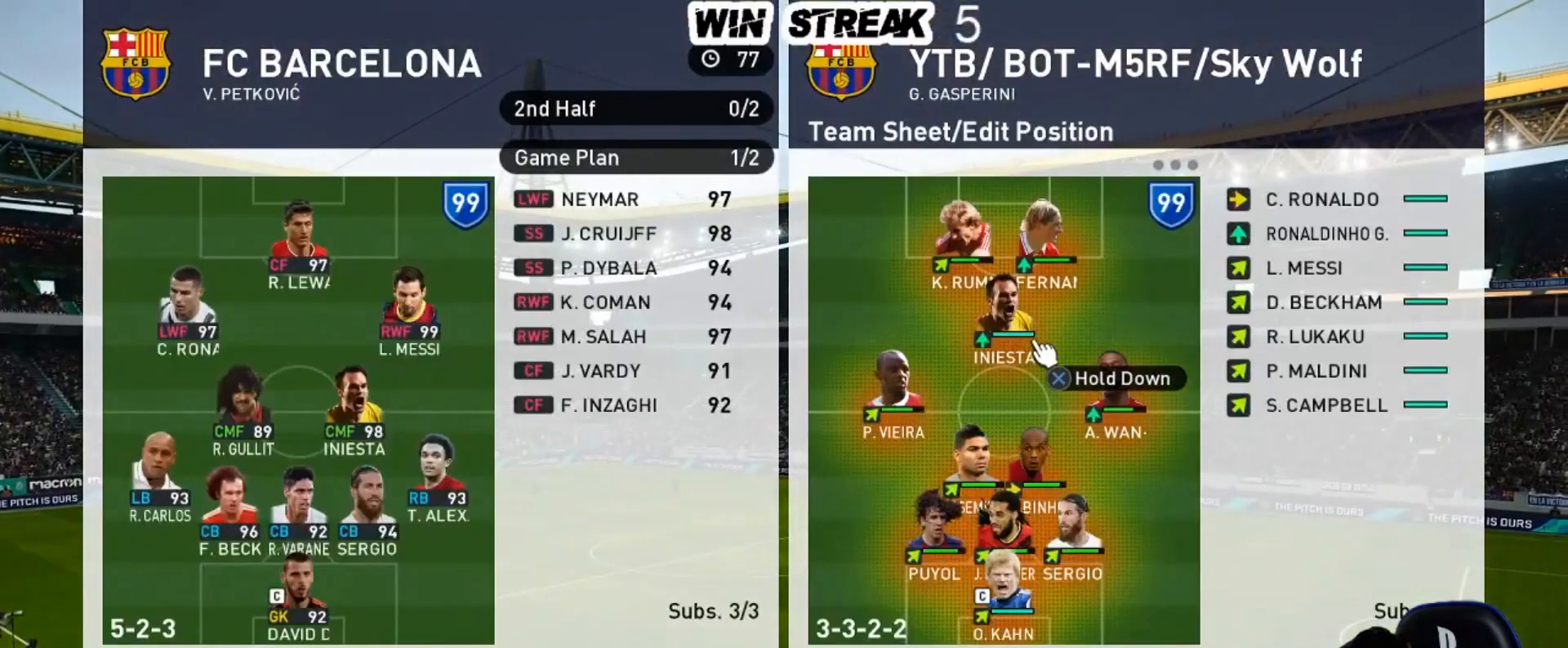
{"buttons": ["DPAD_LEFT"], "left_stick": "center", "right_stick": "center", "events": [[33, "DPAD_UP", "up"], [183, "DPAD_RIGHT", "down"], [300, "DPAD_RIGHT", "up"], [483, "DPAD_LEFT", "down"]]}
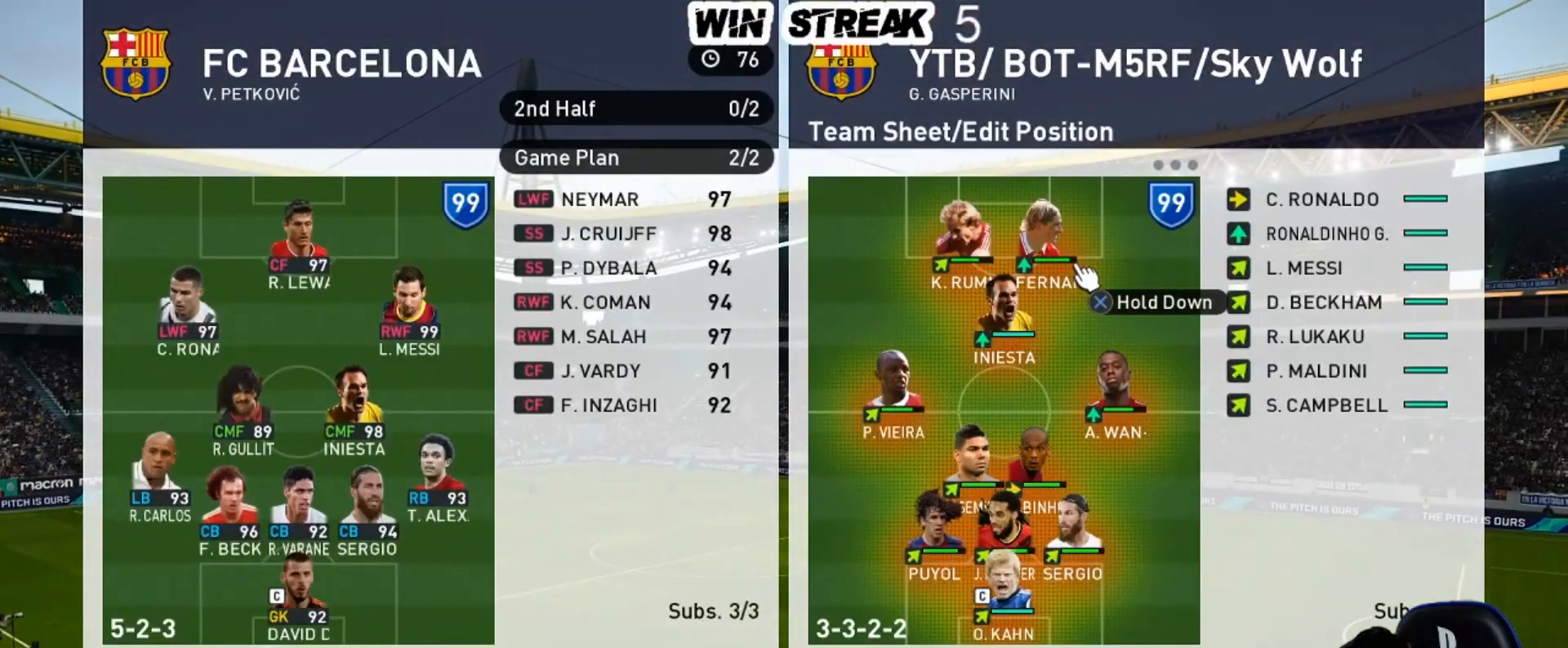
{"buttons": [], "left_stick": "center", "right_stick": "center", "events": [[100, "DPAD_LEFT", "up"], [250, "CROSS", "down"], [350, "CROSS", "up"]]}
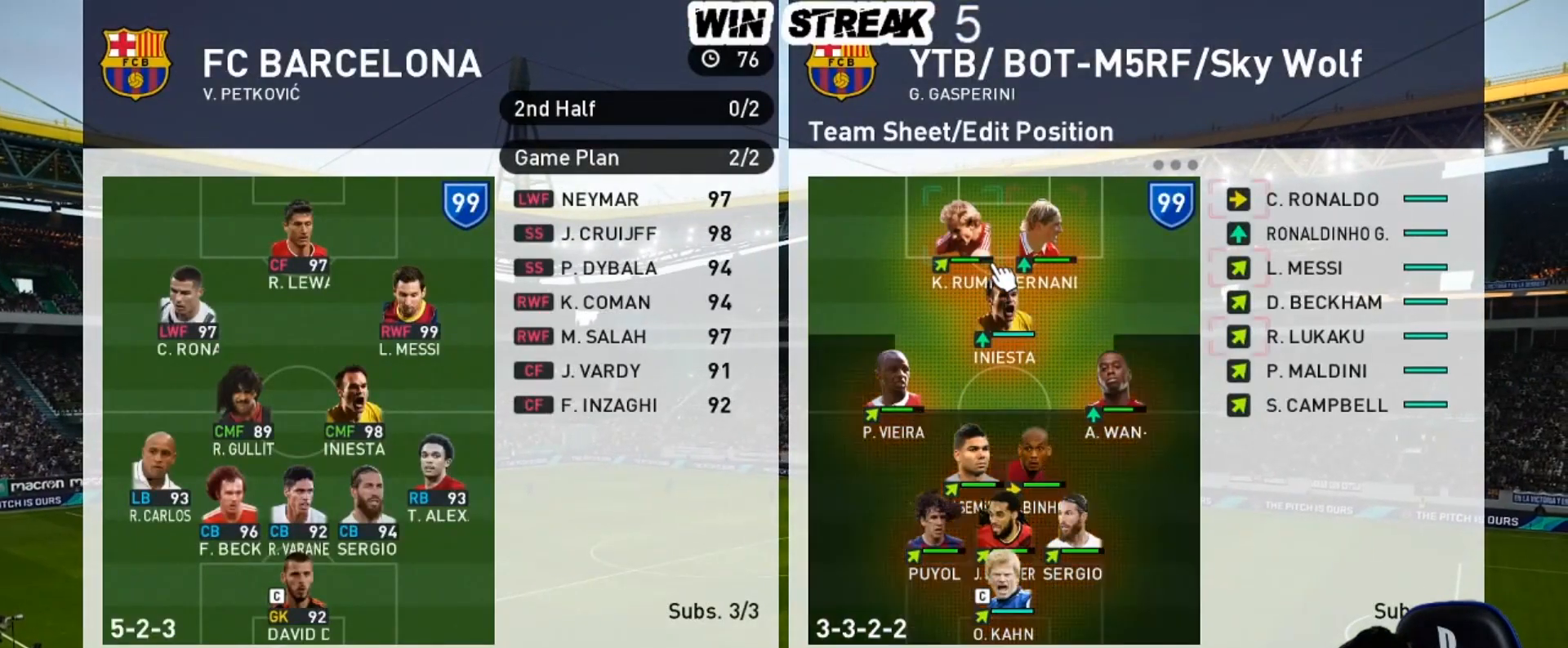
{"buttons": ["DPAD_RIGHT"], "left_stick": "center", "right_stick": "center", "events": [[33, "DPAD_RIGHT", "down"], [67, "DPAD_RIGHT", "up"], [217, "DPAD_RIGHT", "down"], [283, "DPAD_RIGHT", "up"], [417, "DPAD_RIGHT", "down"]]}
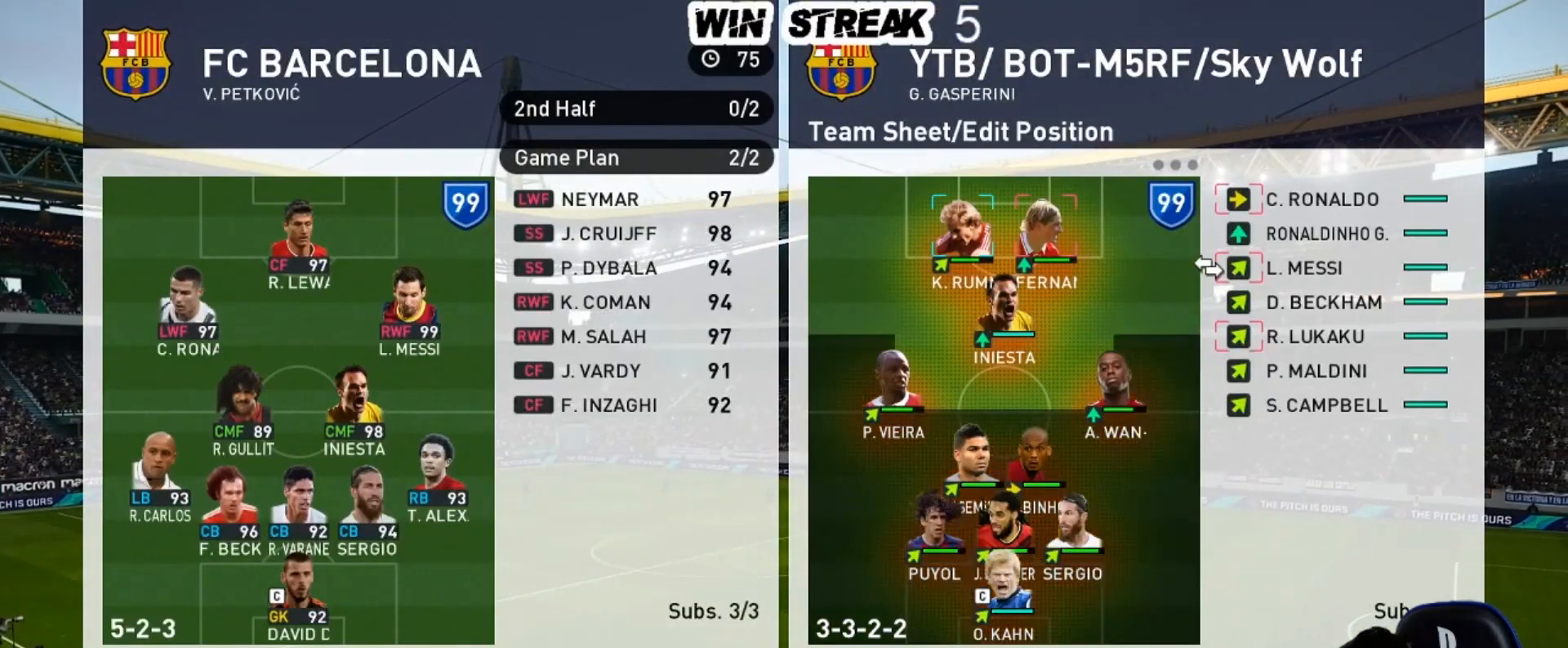
{"buttons": [], "left_stick": "center", "right_stick": "center", "events": [[33, "DPAD_RIGHT", "up"]]}
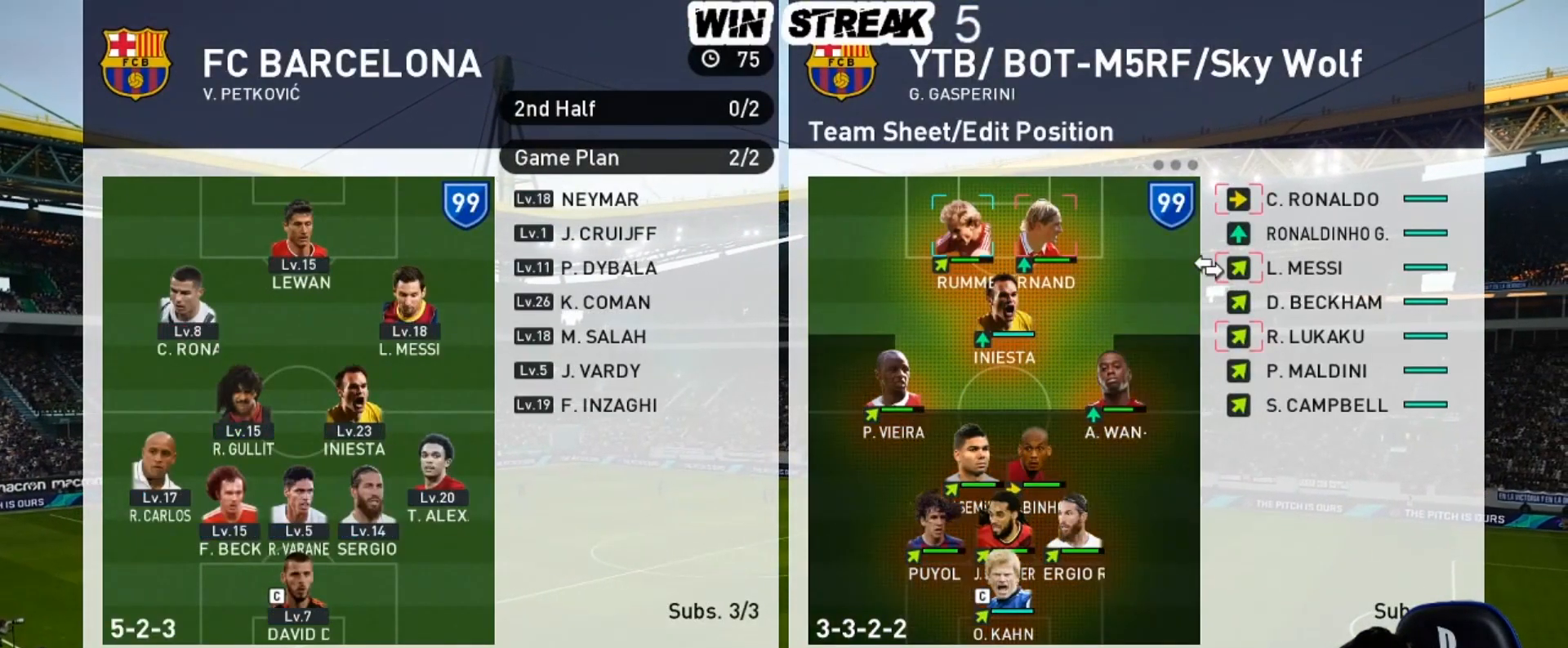
{"buttons": ["DPAD_DOWN"], "left_stick": "center", "right_stick": "center", "events": [[117, "DPAD_DOWN", "down"], [250, "DPAD_DOWN", "up"], [450, "DPAD_DOWN", "down"]]}
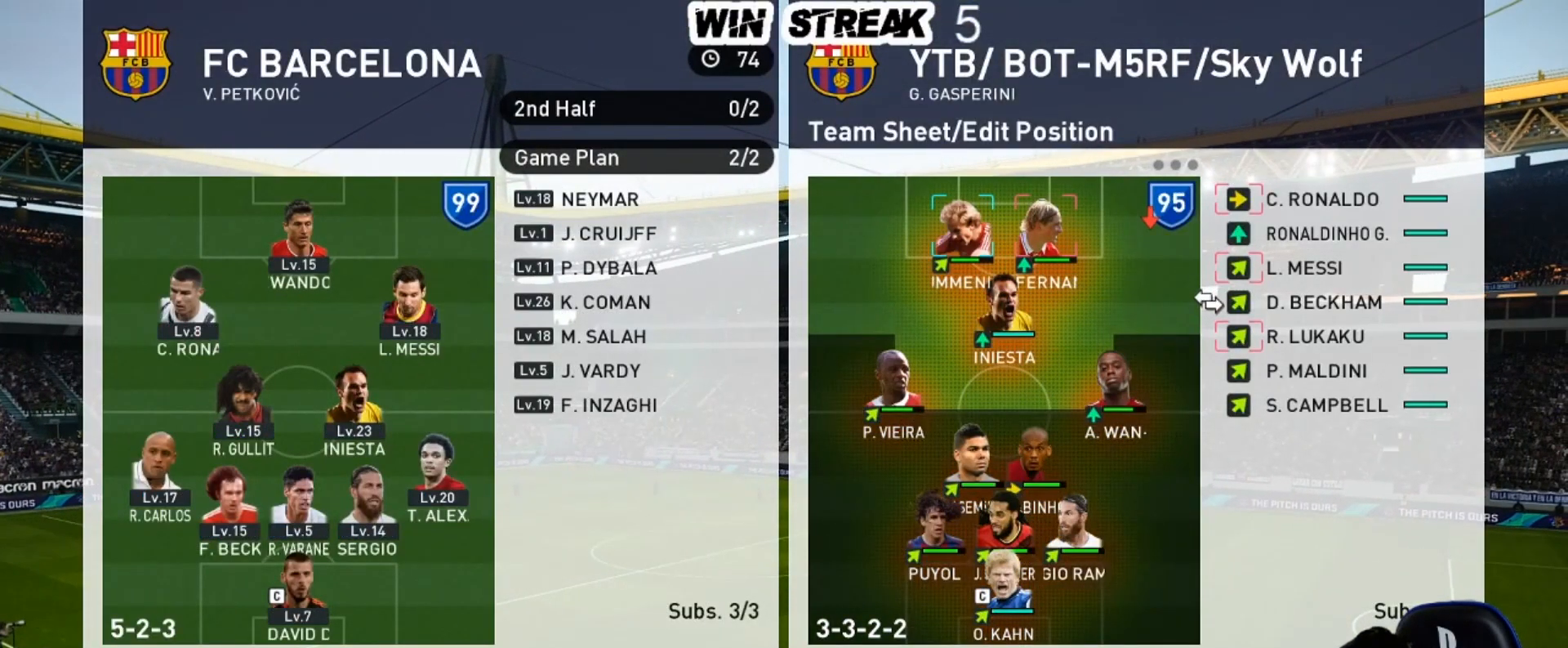
{"buttons": [], "left_stick": "center", "right_stick": "center", "events": [[100, "DPAD_DOWN", "up"]]}
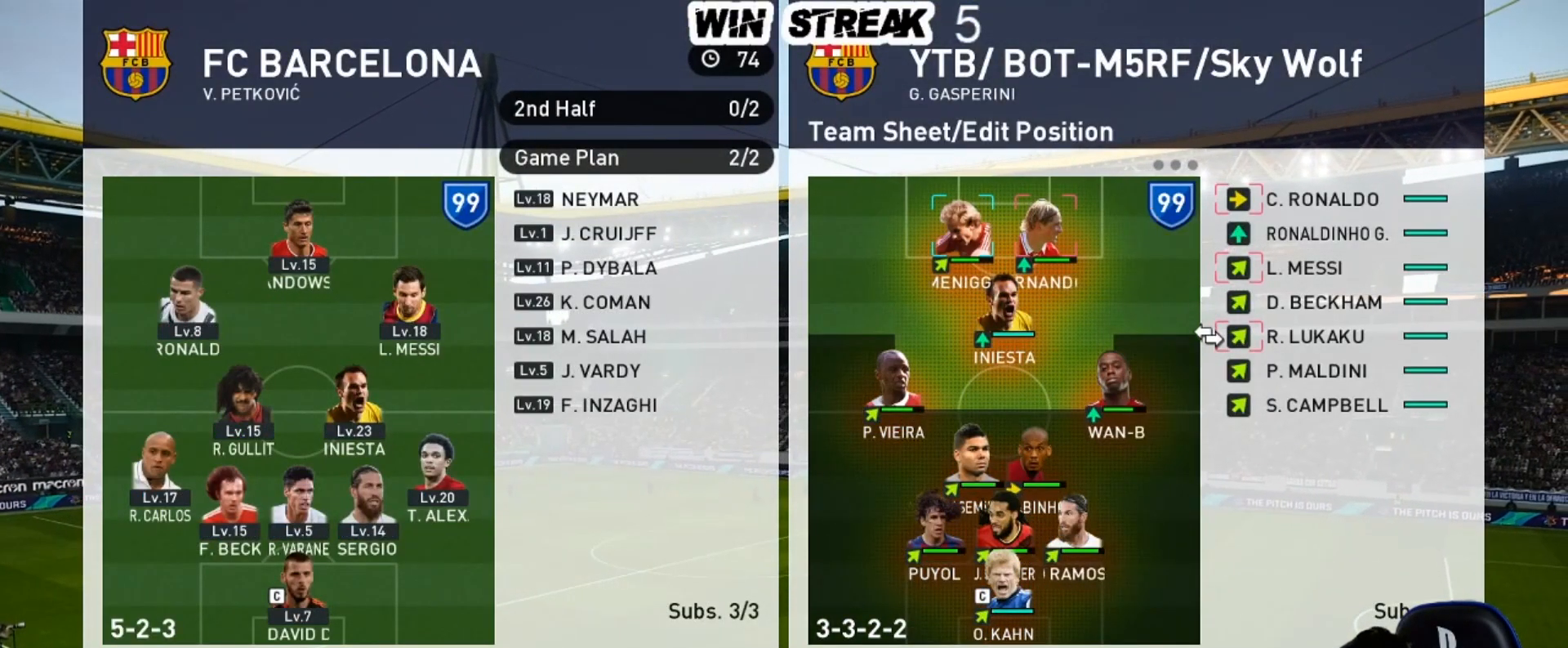
{"buttons": ["CROSS"], "left_stick": "center", "right_stick": "center", "events": [[17, "DPAD_UP", "down"], [100, "DPAD_UP", "up"], [217, "DPAD_LEFT", "down"], [333, "DPAD_LEFT", "up"], [483, "CROSS", "down"]]}
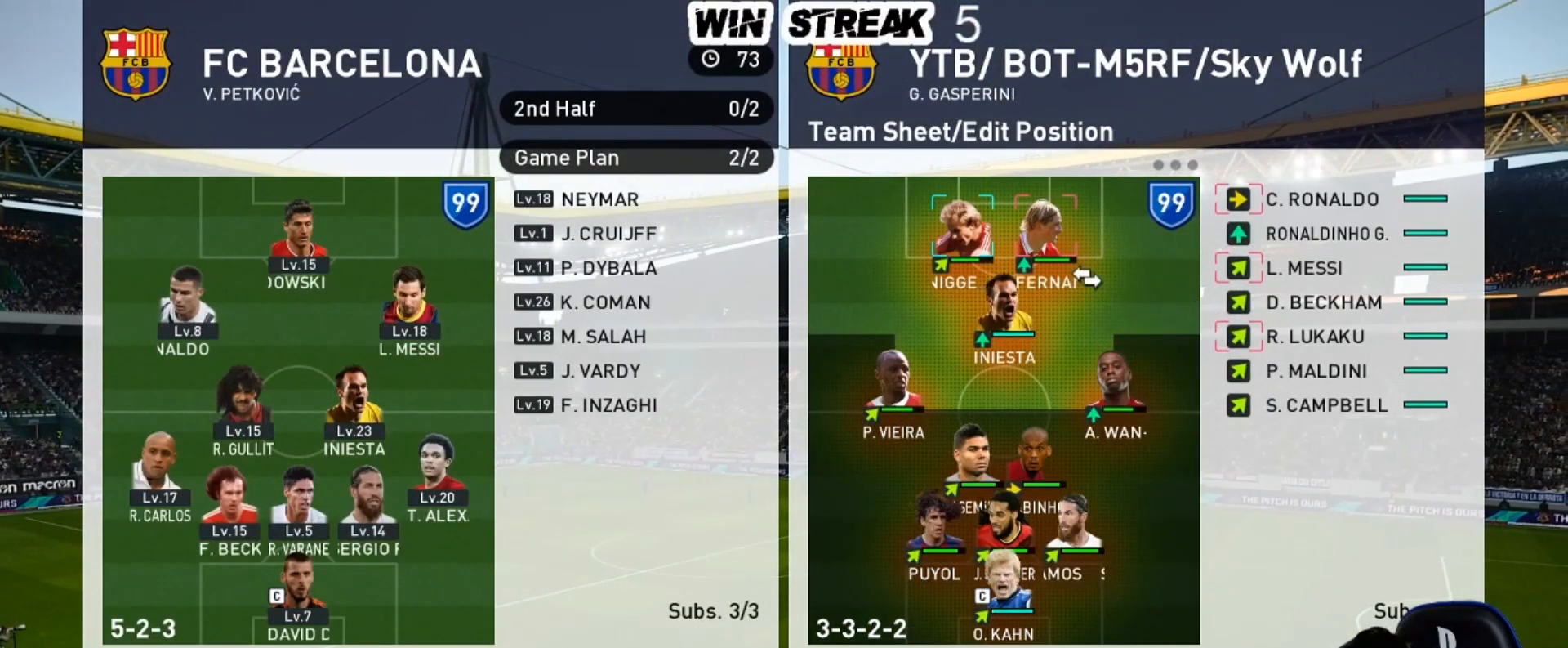
{"buttons": [], "left_stick": "center", "right_stick": "center", "events": [[83, "CROSS", "up"], [233, "CROSS", "down"], [350, "CROSS", "up"], [383, "DPAD_RIGHT", "down"], [450, "DPAD_RIGHT", "up"]]}
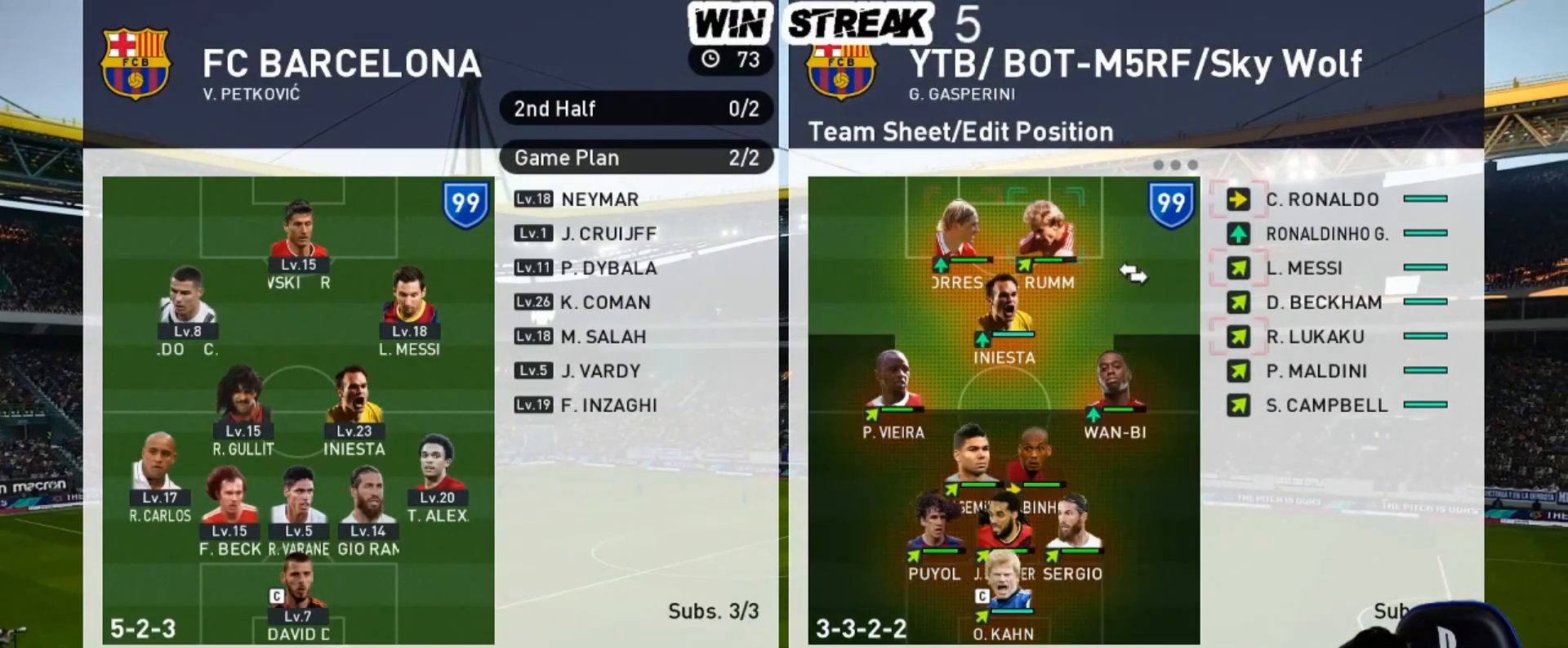
{"buttons": [], "left_stick": "center", "right_stick": "center", "events": [[33, "DPAD_RIGHT", "down"], [150, "DPAD_RIGHT", "up"], [283, "DPAD_DOWN", "down"], [383, "DPAD_DOWN", "up"]]}
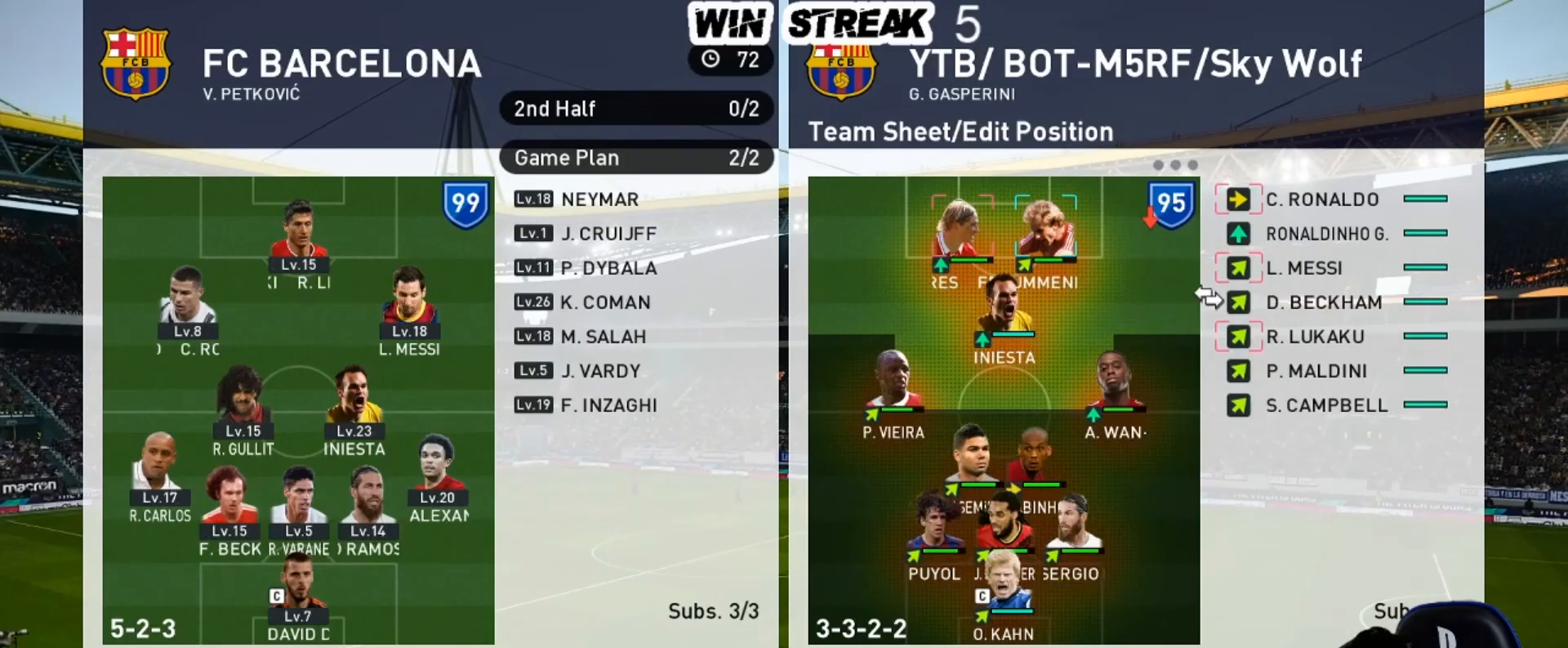
{"buttons": ["DPAD_UP"], "left_stick": "center", "right_stick": "center", "events": [[383, "DPAD_UP", "down"]]}
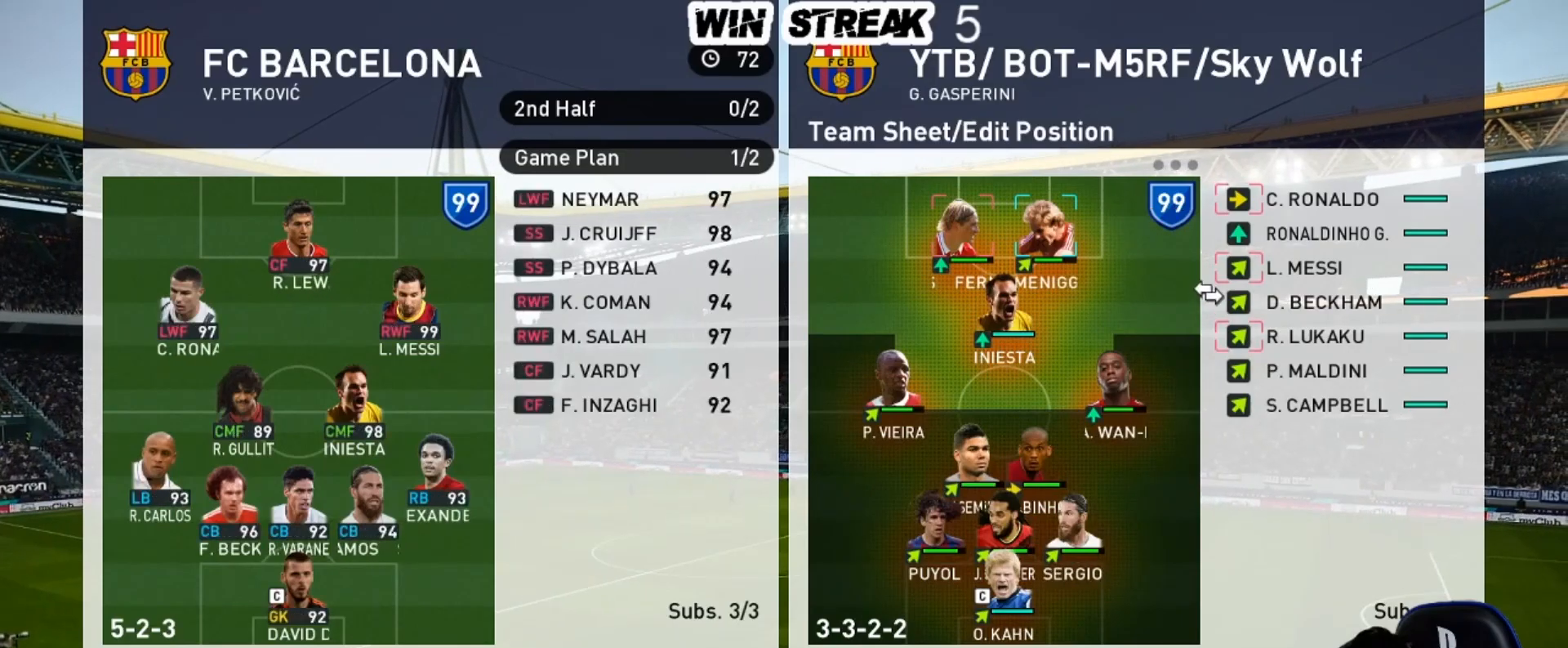
{"buttons": ["DPAD_DOWN"], "left_stick": "center", "right_stick": "center", "events": [[17, "DPAD_UP", "up"], [83, "CROSS", "down"], [200, "CROSS", "up"], [250, "DPAD_LEFT", "down"], [317, "DPAD_LEFT", "up"], [483, "DPAD_DOWN", "down"]]}
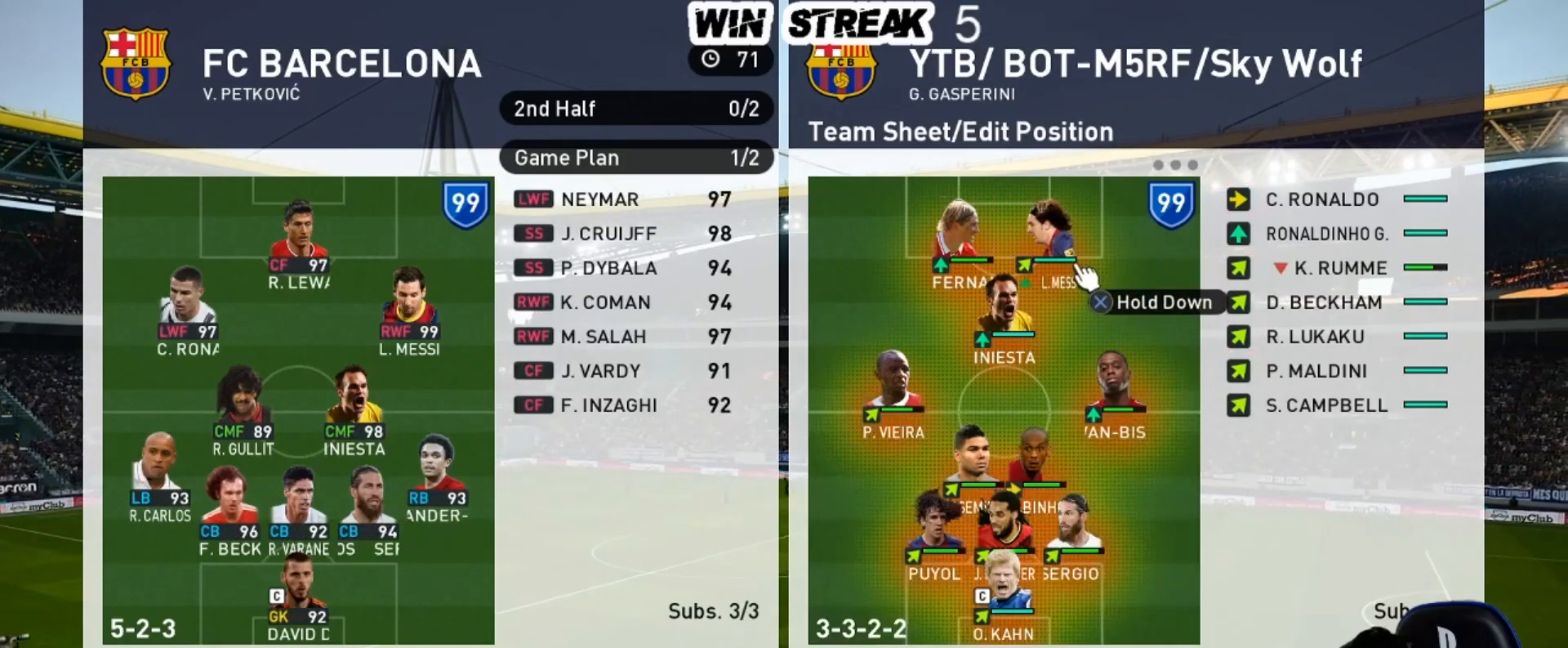
{"buttons": [], "left_stick": "center", "right_stick": "center", "events": [[133, "DPAD_DOWN", "up"], [300, "DPAD_DOWN", "down"], [500, "DPAD_DOWN", "up"]]}
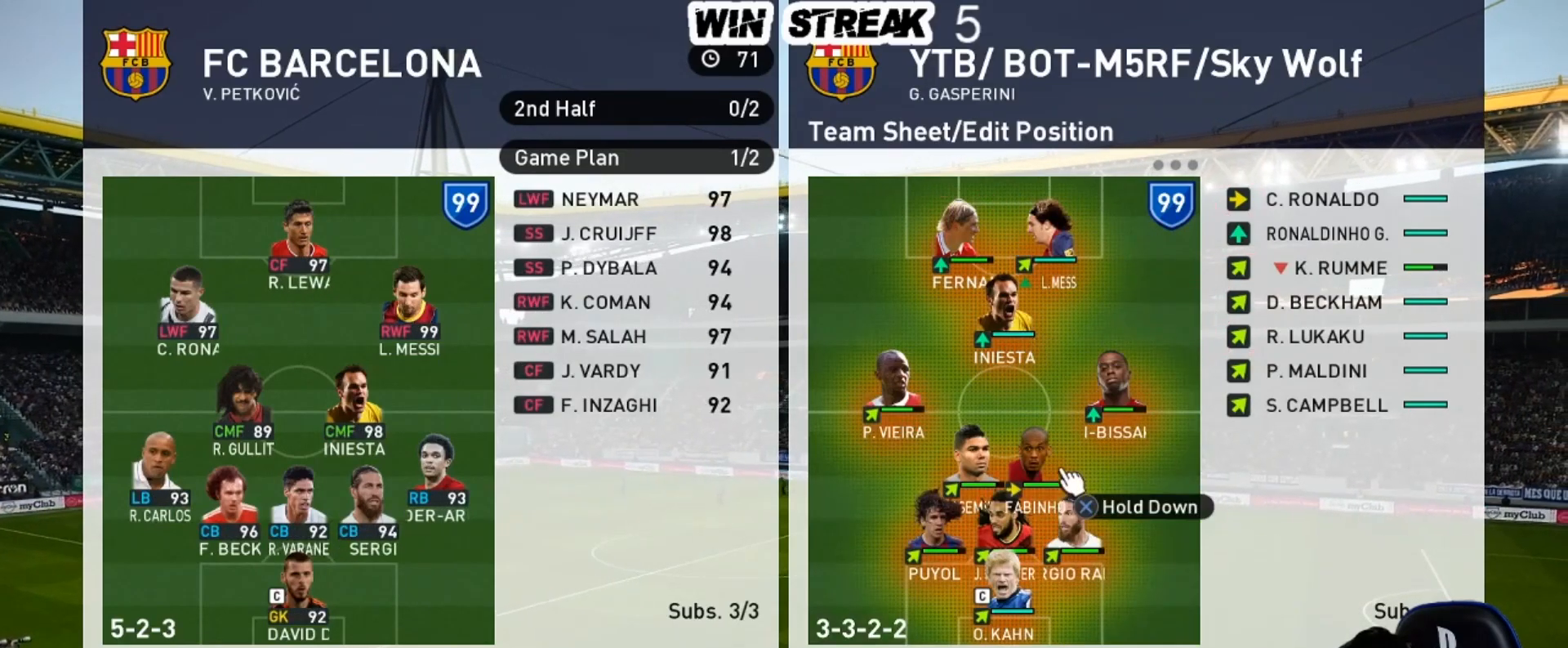
{"buttons": [], "left_stick": "center", "right_stick": "center", "events": [[67, "DPAD_DOWN", "down"], [167, "DPAD_DOWN", "up"], [450, "CIRCLE", "down"], [500, "CIRCLE", "up"]]}
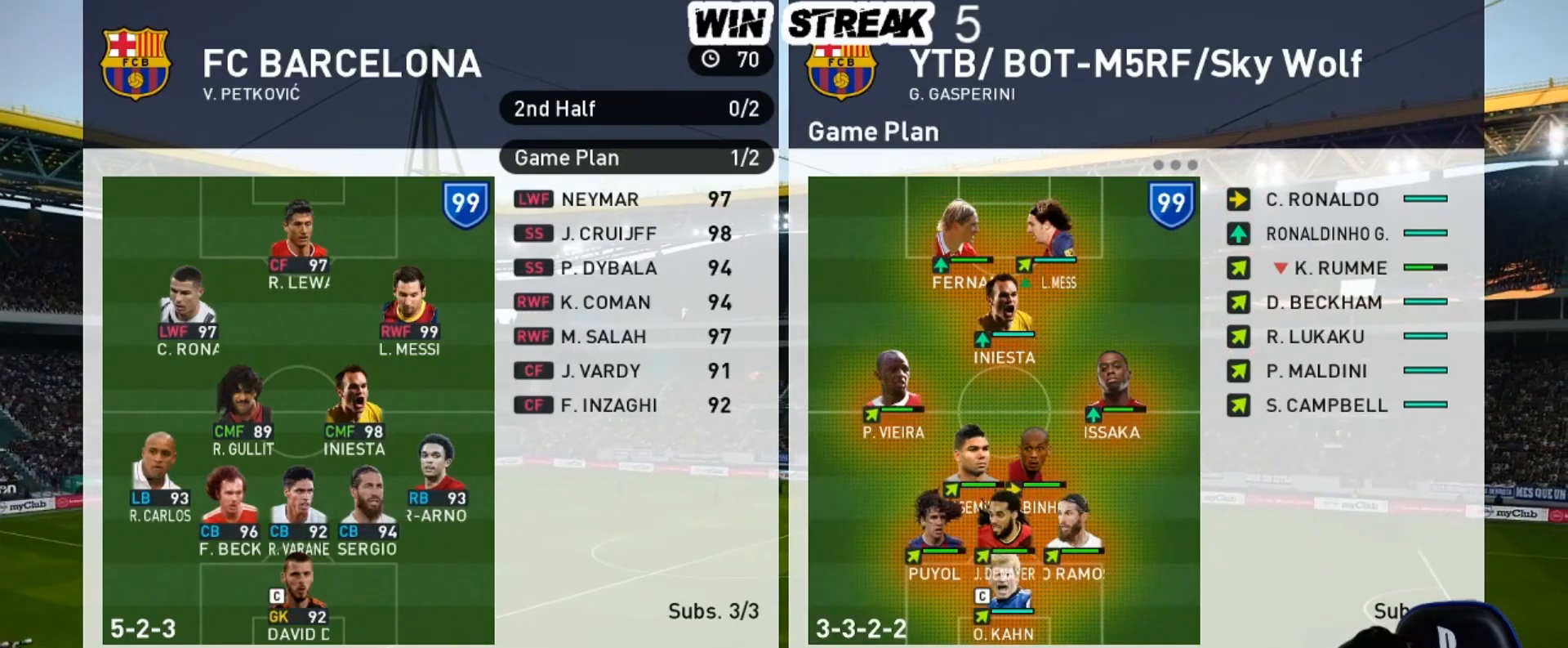
{"buttons": [], "left_stick": "center", "right_stick": "center", "events": [[150, "CIRCLE", "down"], [317, "CIRCLE", "up"]]}
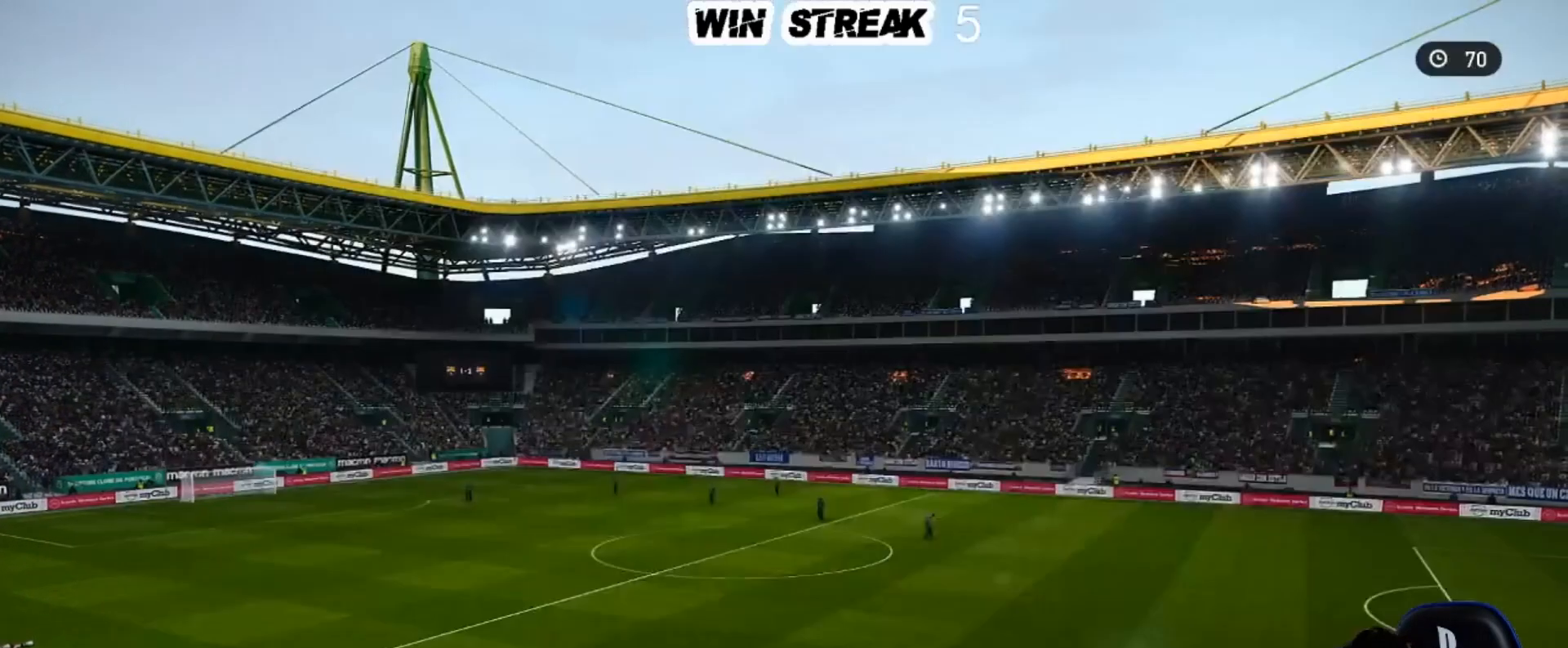
{"buttons": ["DPAD_LEFT"], "left_stick": "center", "right_stick": "center", "events": [[500, "DPAD_LEFT", "down"]]}
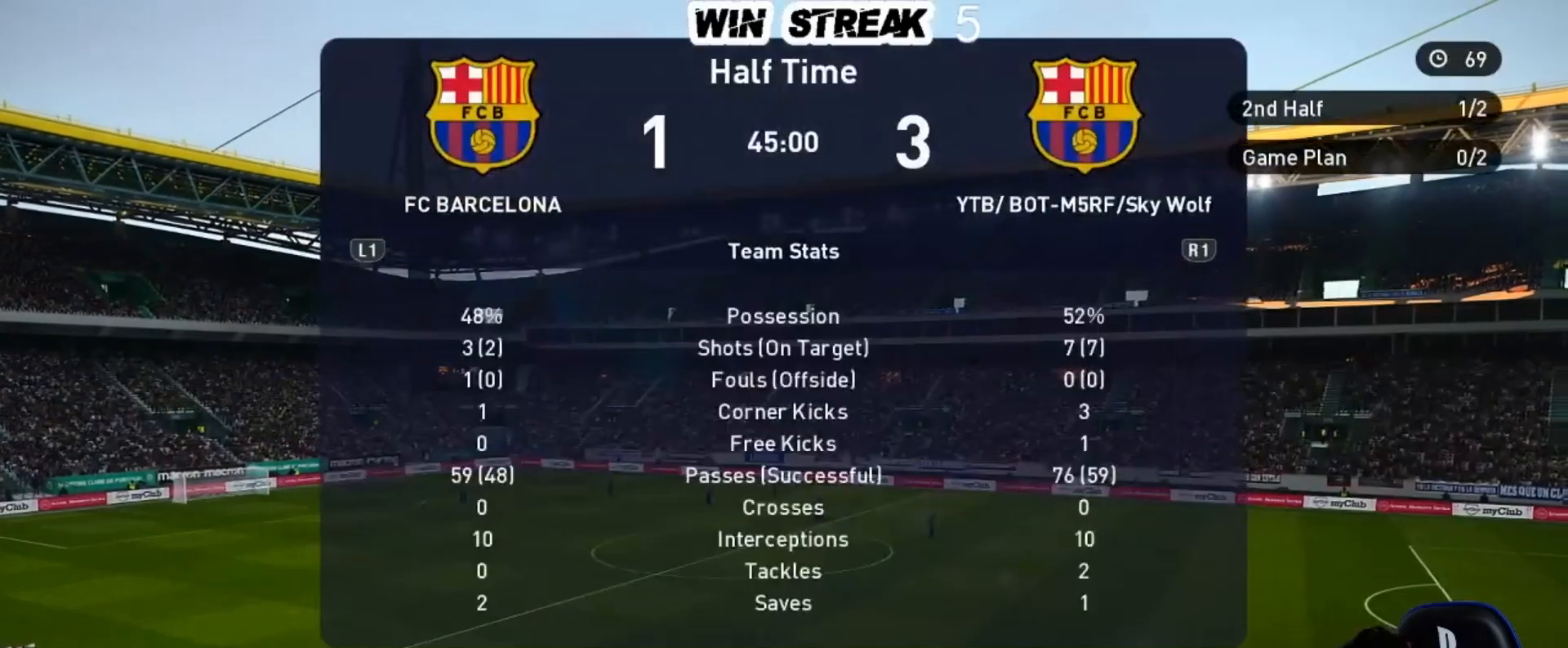
{"buttons": [], "left_stick": "center", "right_stick": "center", "events": [[133, "CROSS", "down"], [133, "DPAD_LEFT", "up"], [283, "CROSS", "up"]]}
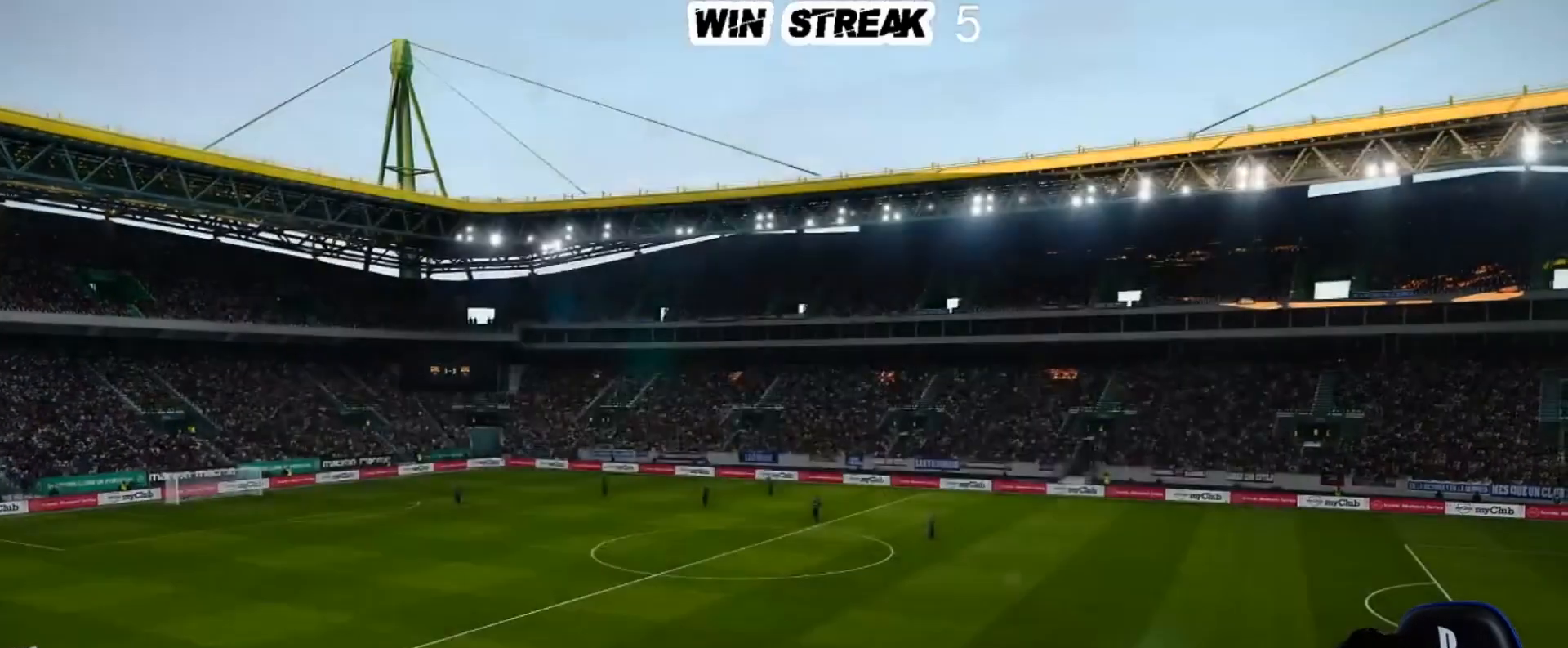
{"buttons": [], "left_stick": "center", "right_stick": "center", "events": []}
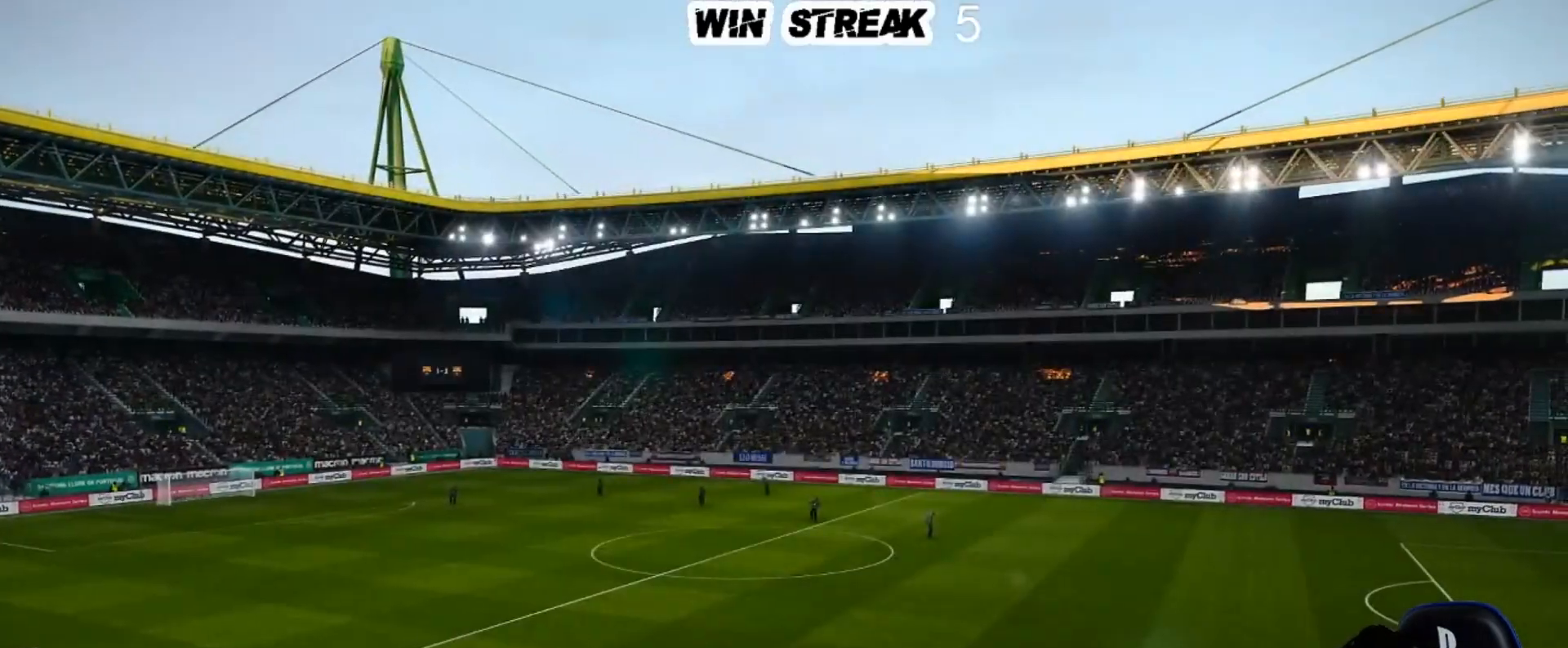
{"buttons": [], "left_stick": "center", "right_stick": "center", "events": []}
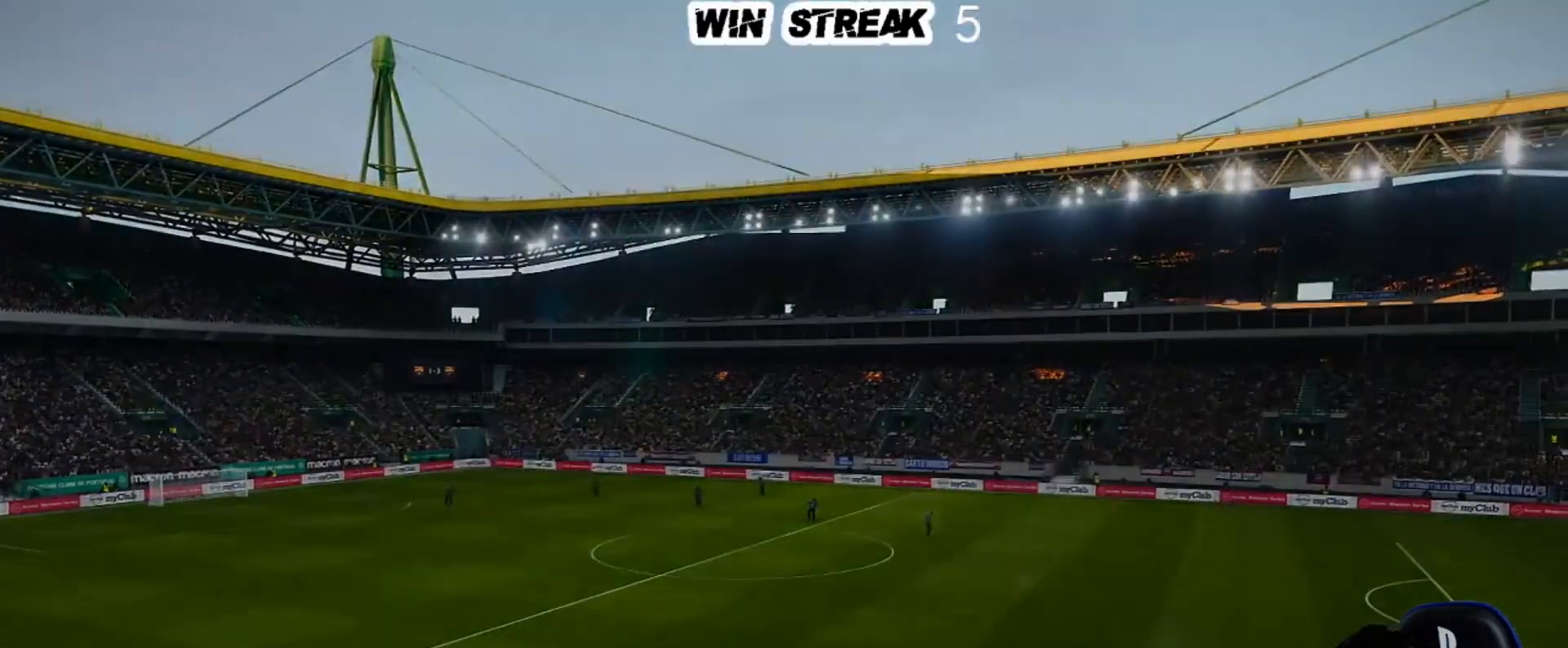
{"buttons": [], "left_stick": "center", "right_stick": "center", "events": []}
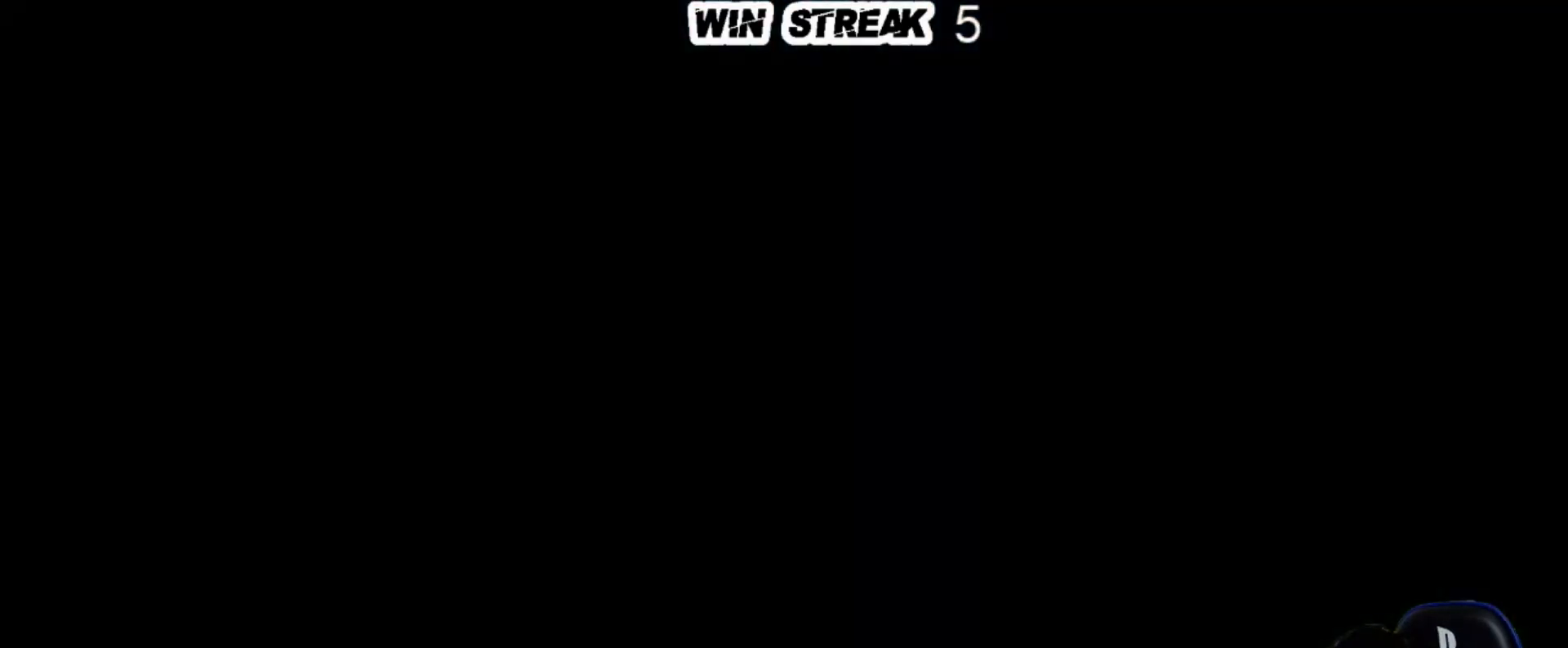
{"buttons": [], "left_stick": "center", "right_stick": "center", "events": []}
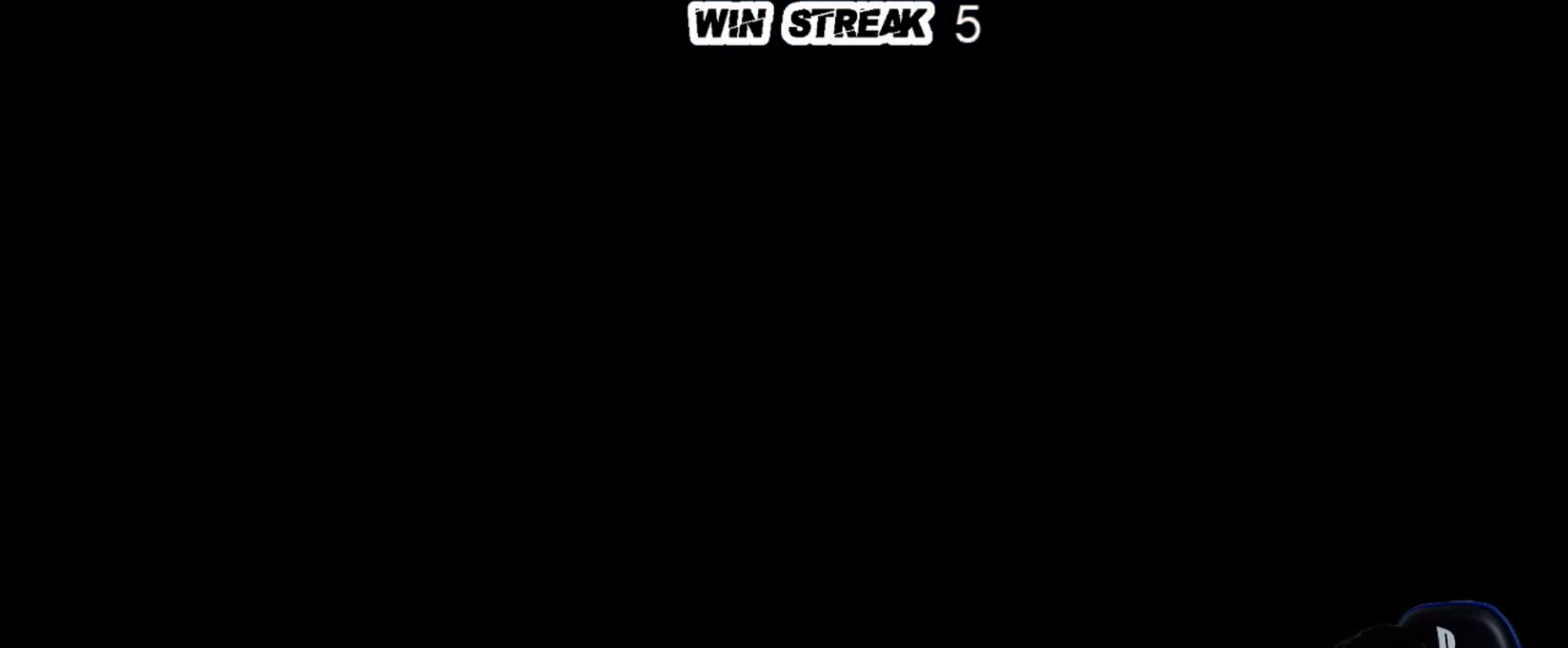
{"buttons": [], "left_stick": "center", "right_stick": "center", "events": []}
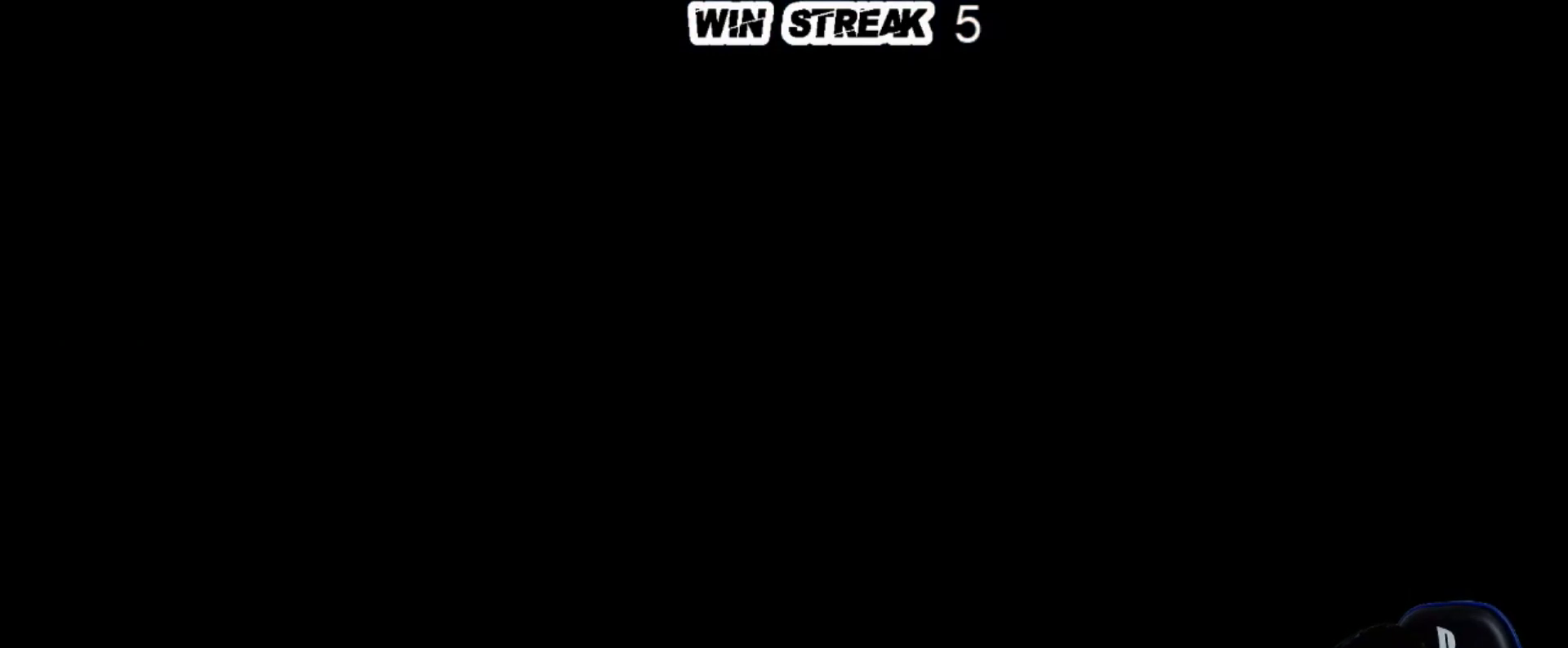
{"buttons": [], "left_stick": "center", "right_stick": "center", "events": []}
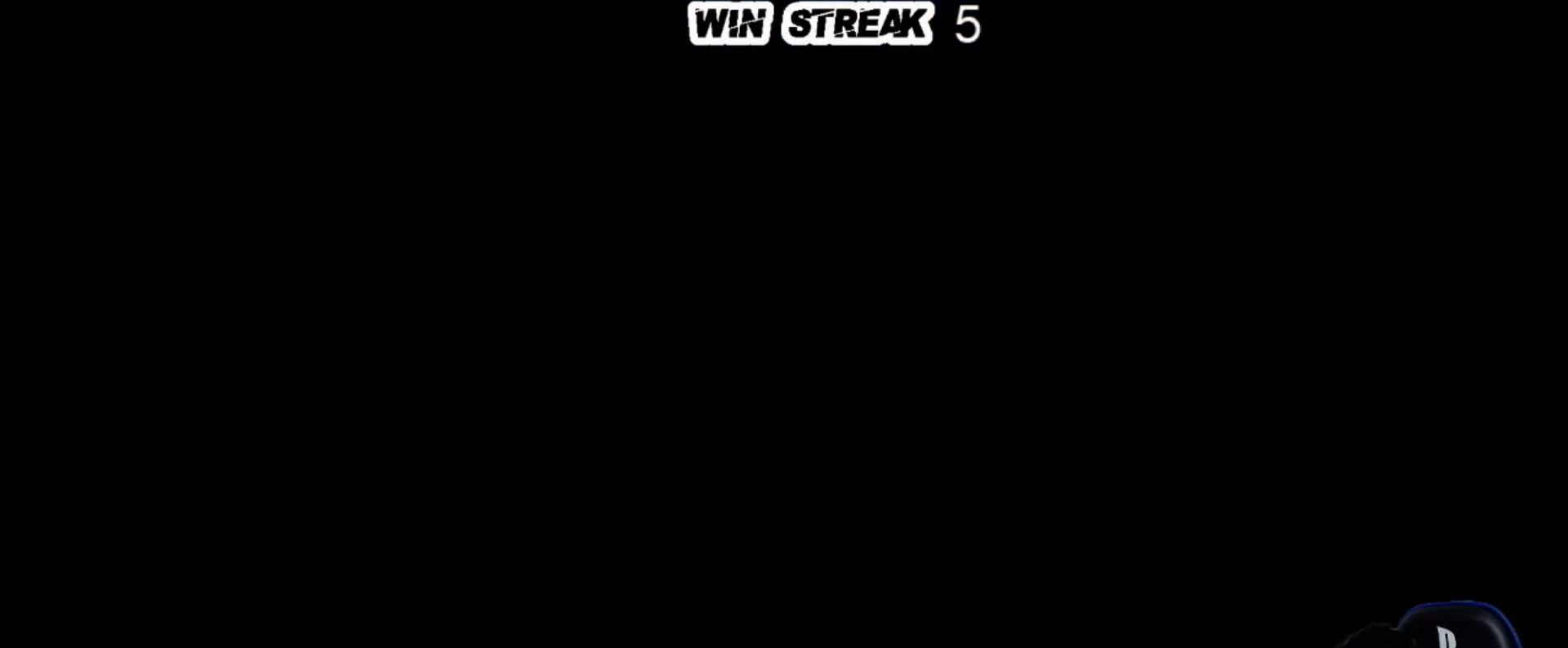
{"buttons": [], "left_stick": "center", "right_stick": "center", "events": []}
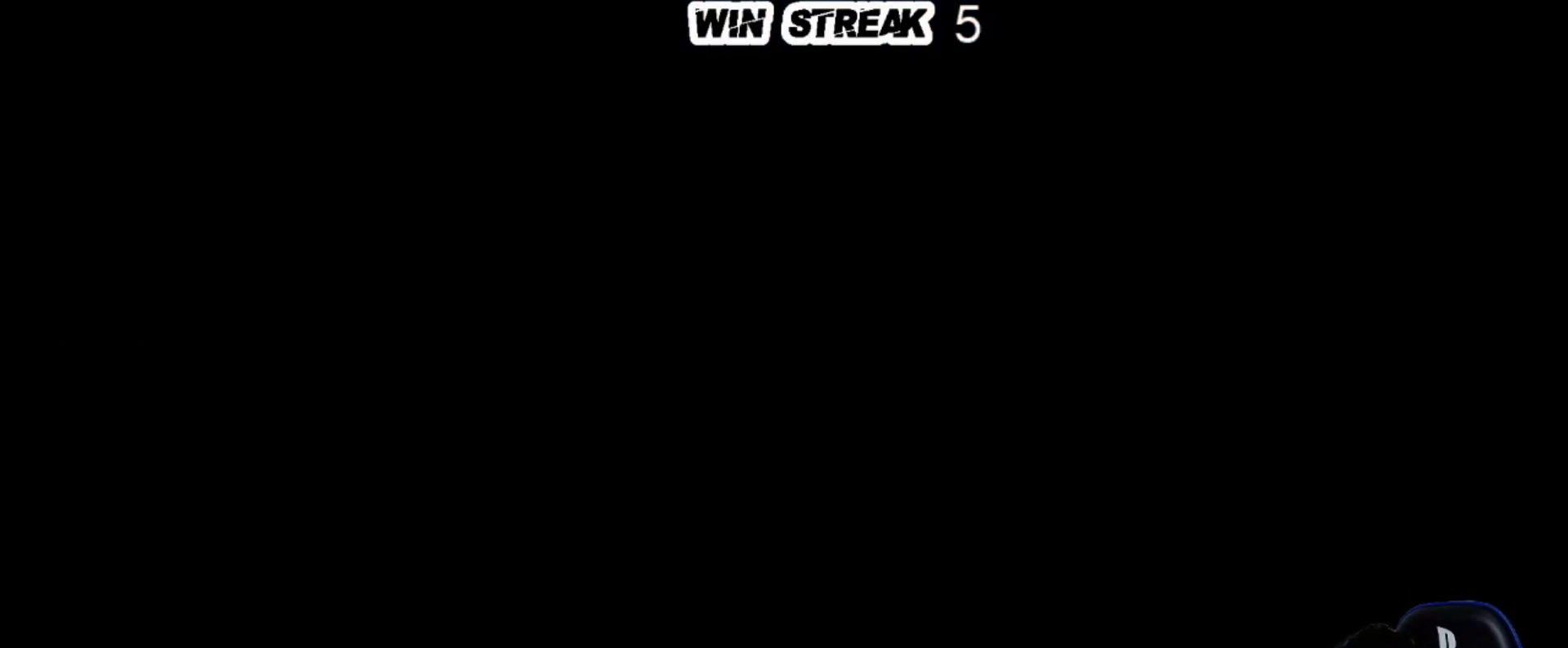
{"buttons": [], "left_stick": "center", "right_stick": "center", "events": []}
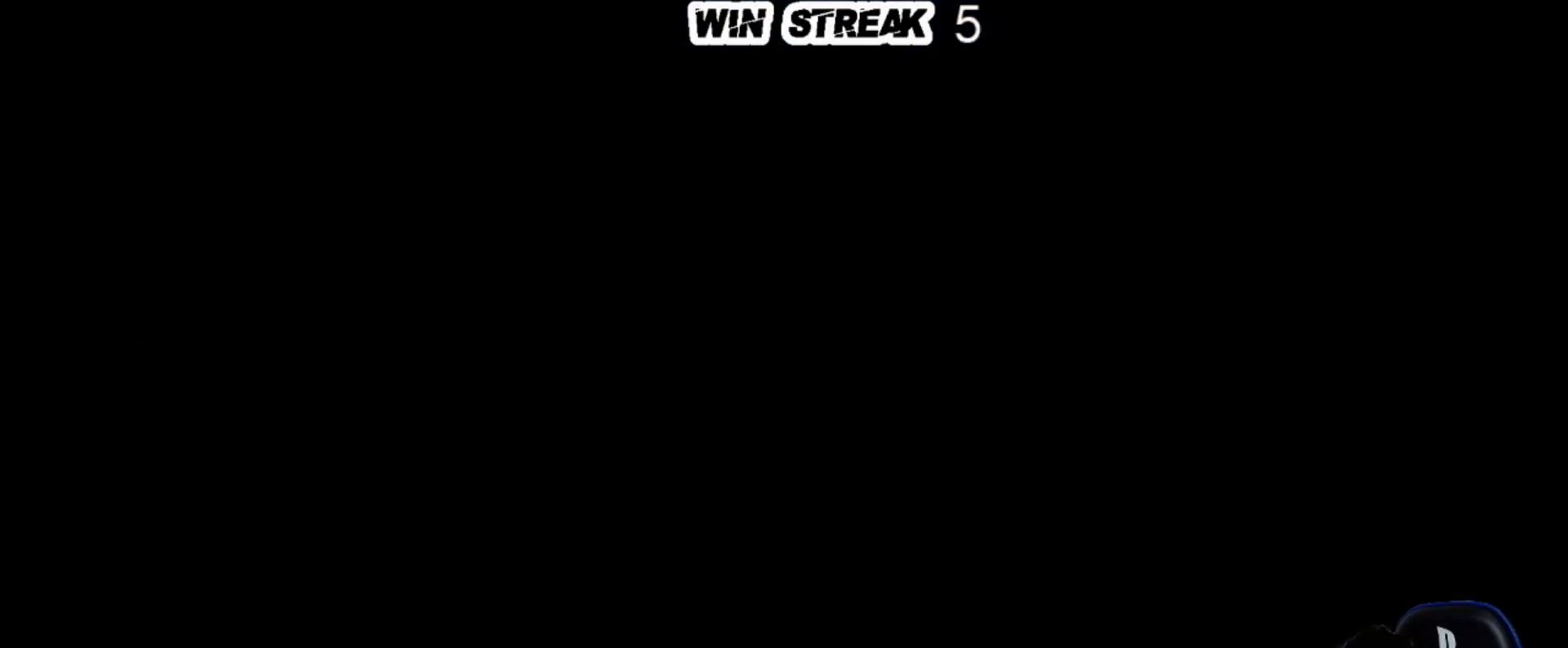
{"buttons": [], "left_stick": "center", "right_stick": "center", "events": []}
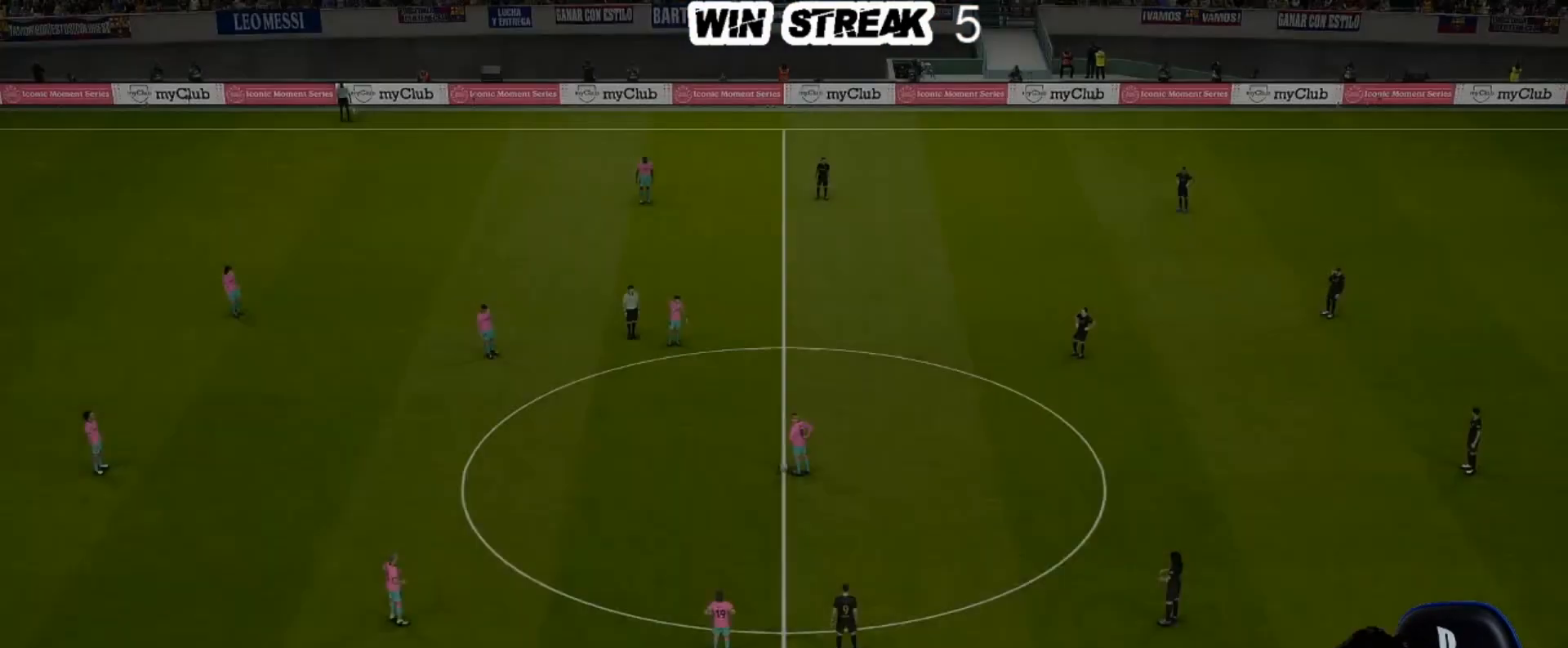
{"buttons": ["CROSS", "L1"], "left_stick": "down-left", "right_stick": "center", "events": [[383, "left_stick", "down-left"], [467, "L1", "down"], [500, "CROSS", "down"]]}
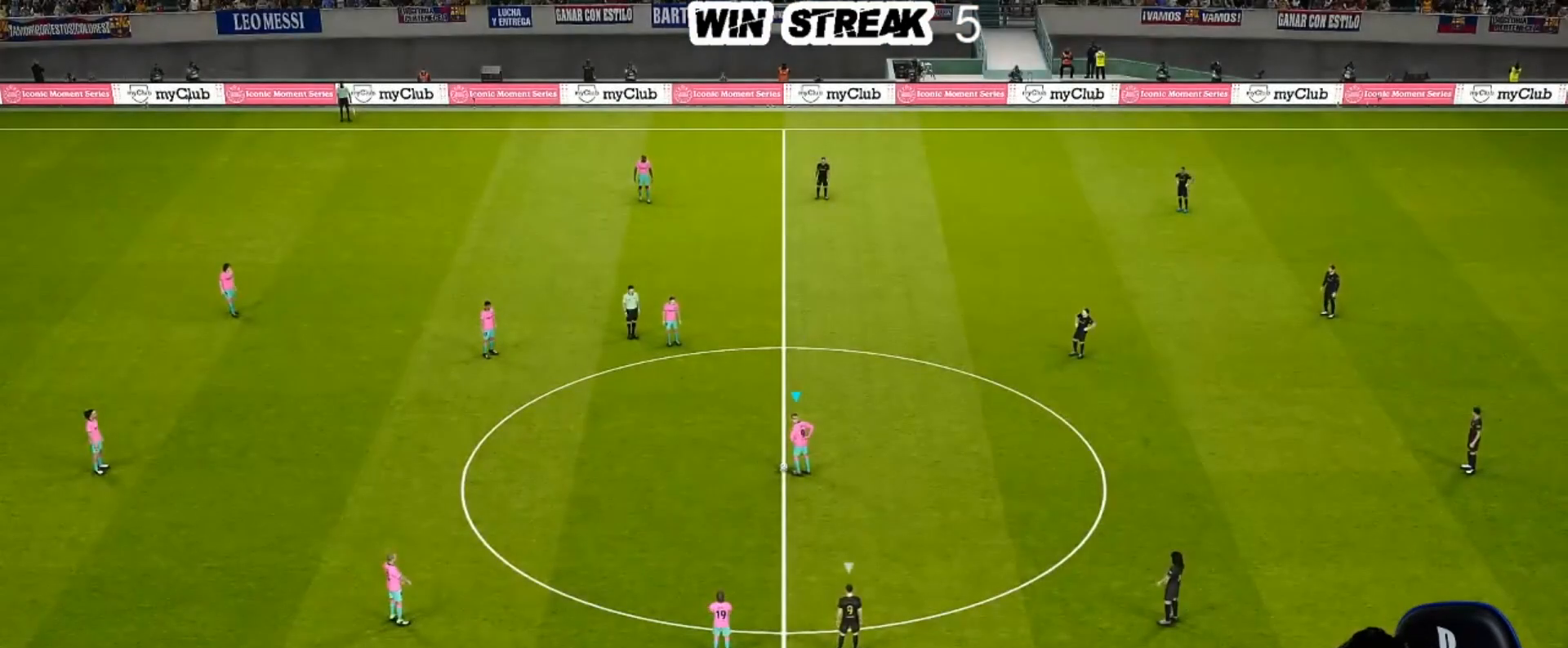
{"buttons": ["R1"], "left_stick": "up-right", "right_stick": "center", "events": [[100, "CROSS", "up"], [100, "L1", "up"], [150, "left_stick", "center"], [467, "R1", "down"], [483, "left_stick", "up-right"]]}
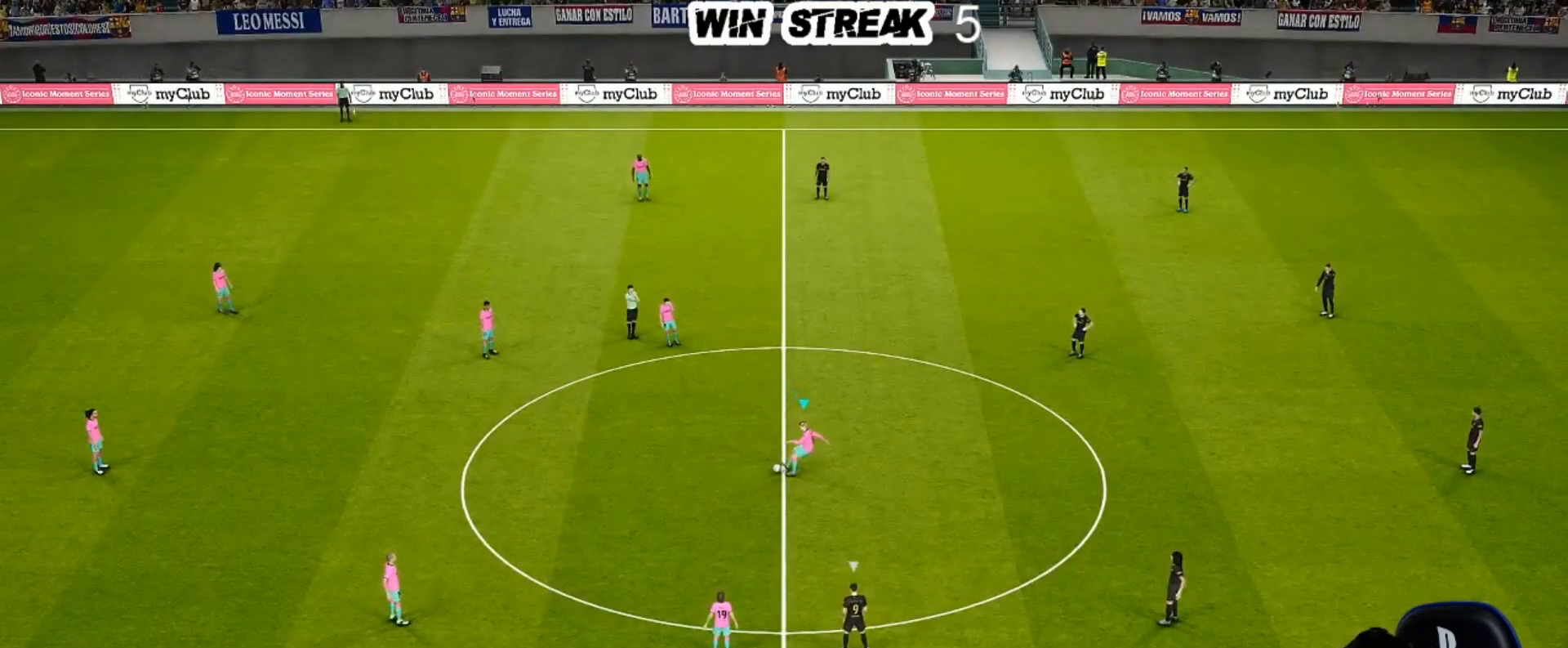
{"buttons": ["R1"], "left_stick": "up-right", "right_stick": "center", "events": [[283, "CROSS", "down"], [433, "CROSS", "up"]]}
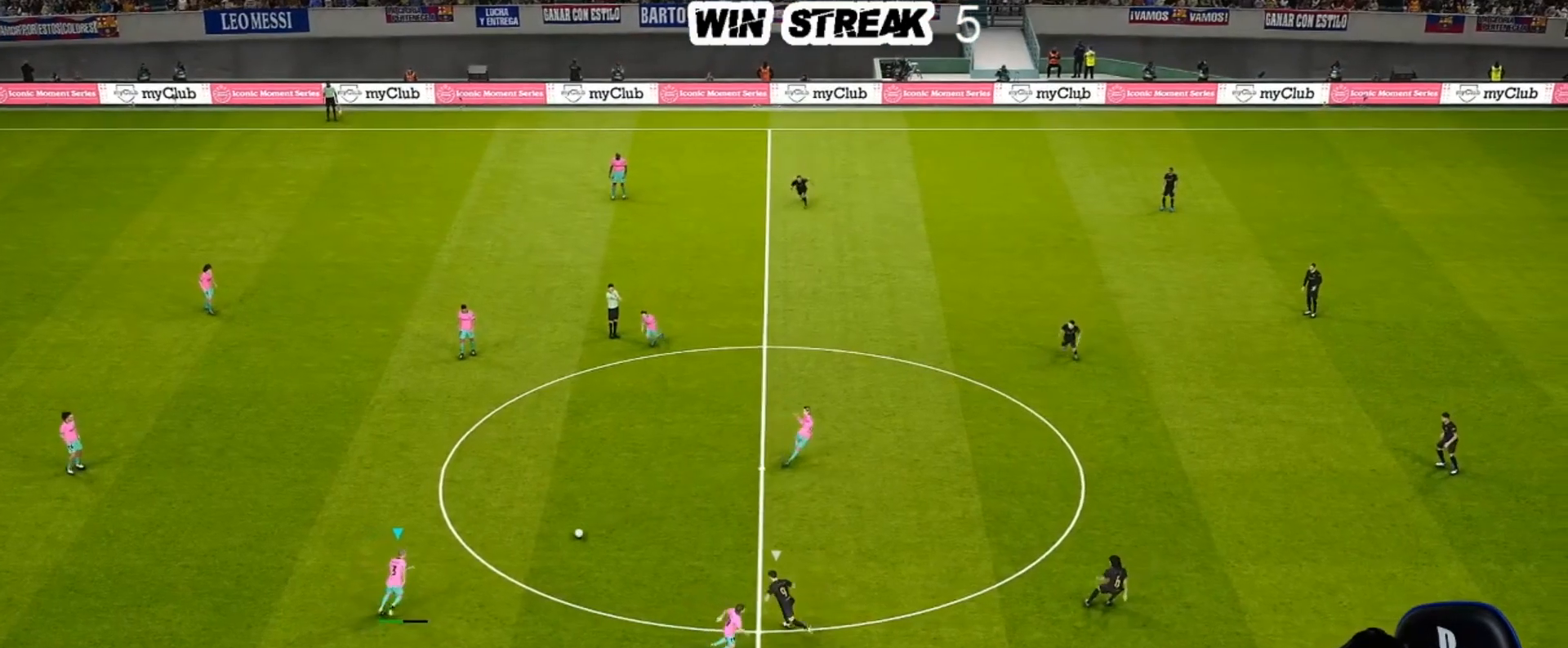
{"buttons": [], "left_stick": "up", "right_stick": "center", "events": [[217, "R1", "up"], [483, "left_stick", "up"]]}